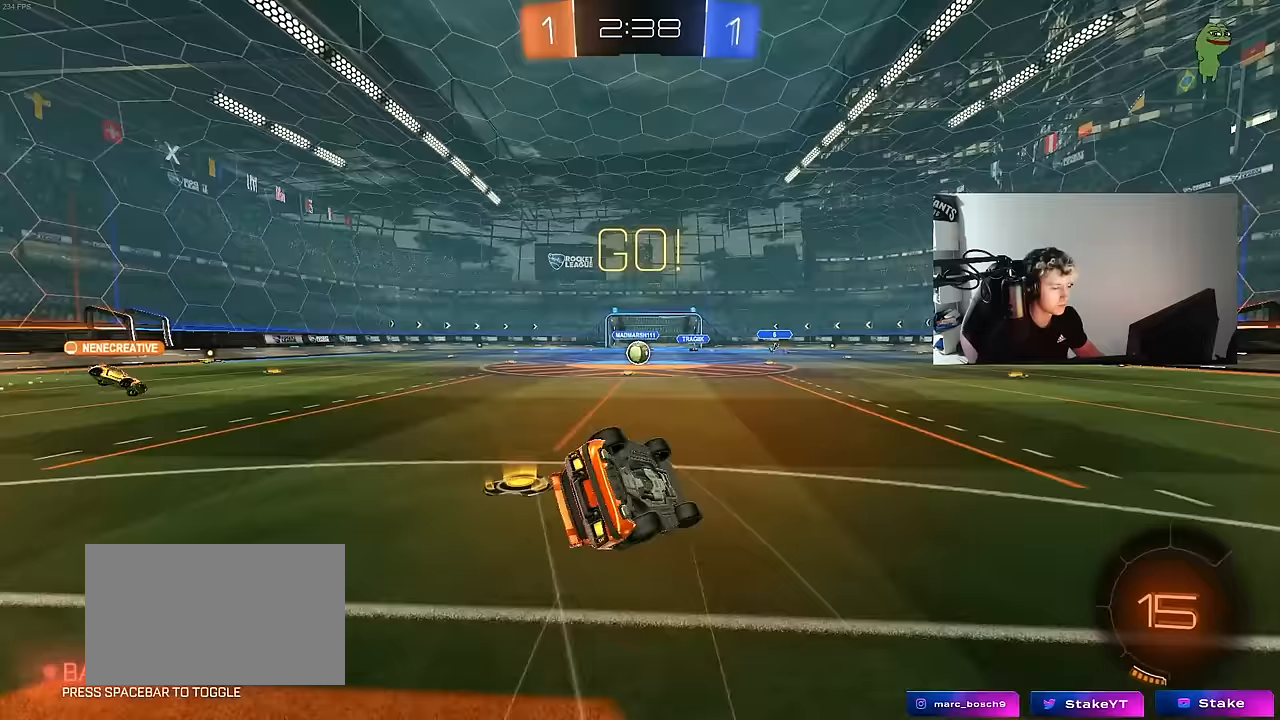
Gameplay with keyboard and mouse; each line is a JSON object with the keys and mouse buttons held at the frame after it. "events" lists presses ("down") and releases ("up") of "1", "2", "3", "4", "5", "a", "alt", "c", "caps_lock", "ctrl", "d", "e", "f", "g", "q", "r", "s", "shift", "space", "t", "tab", "v", "w", "x", "z", "mouse_left", "mouse_wheel" and "mouse_right" between this image and that frame as [ms after this image, input, new state], when the widget could be followed in between. "mouse_left", "mouse_wheel", "mouse_right" = the "left", "wheel", "right" buttons of the "mouse" list. No other keys are recorded. "wheel" means that the mouse wheel is clicked or scrolled. "mouse_move" is the direction in which the mouse moves at that frame (one of eight, or "still"), when it could be read.
{"keys": ["a", "s", "shift"], "mouse": [], "mouse_move": "still", "events": [[200, "s", "up"], [283, "s", "down"]]}
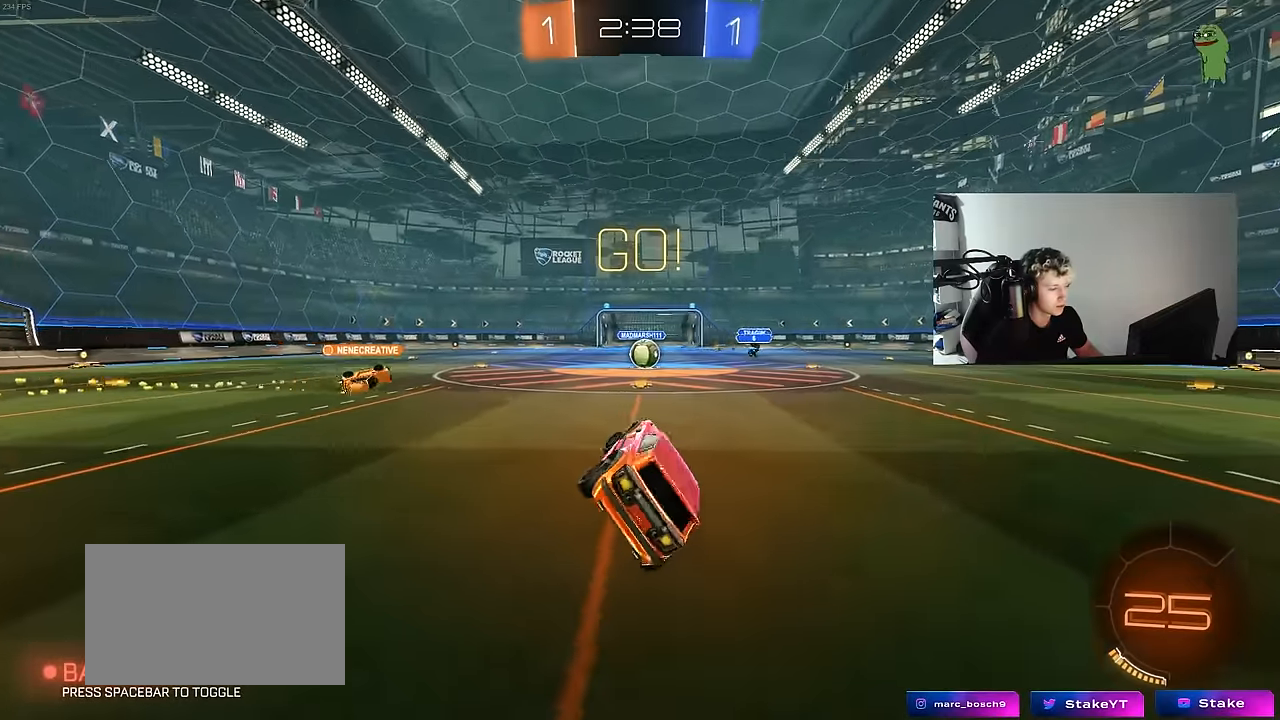
{"keys": ["w"], "mouse": [], "mouse_move": "still", "events": [[17, "a", "up"], [17, "s", "up"], [17, "shift", "up"], [267, "w", "down"], [350, "d", "down"], [400, "d", "up"]]}
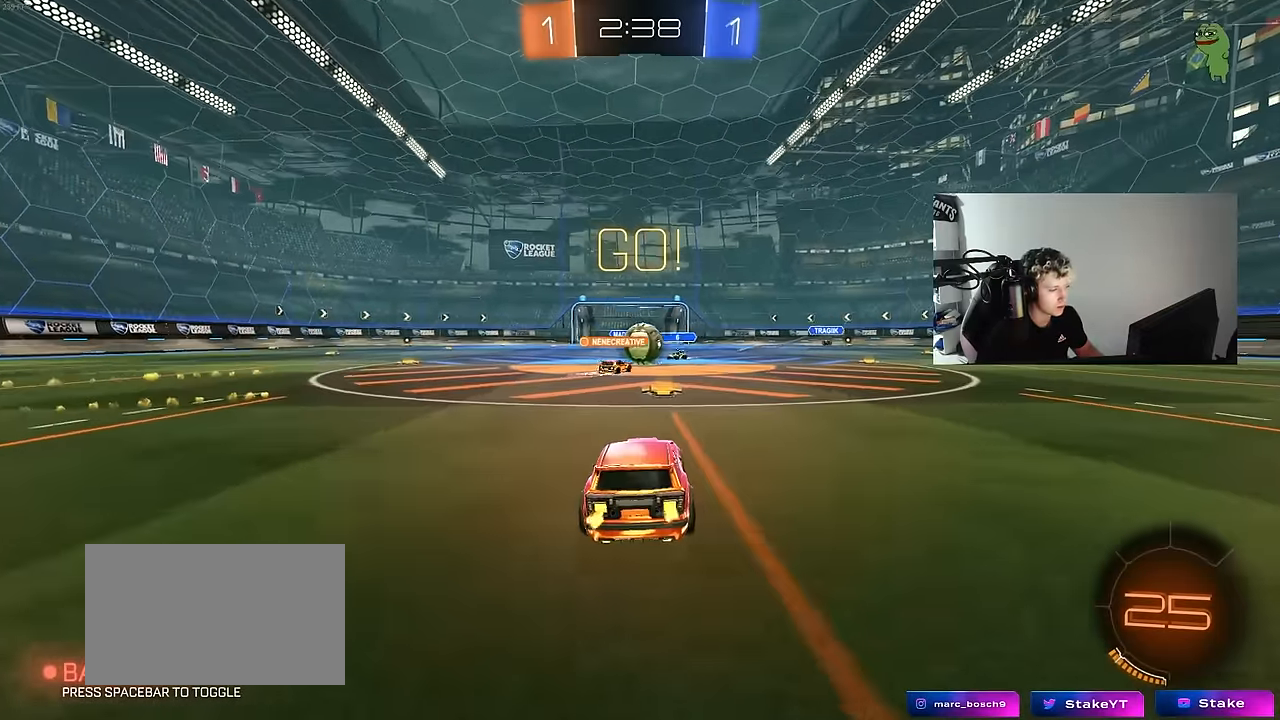
{"keys": ["d", "shift", "w"], "mouse": ["left"], "mouse_move": "still", "events": [[133, "a", "down"], [317, "d", "down"], [317, "mouse_left", "down"], [367, "a", "up"], [500, "shift", "down"]]}
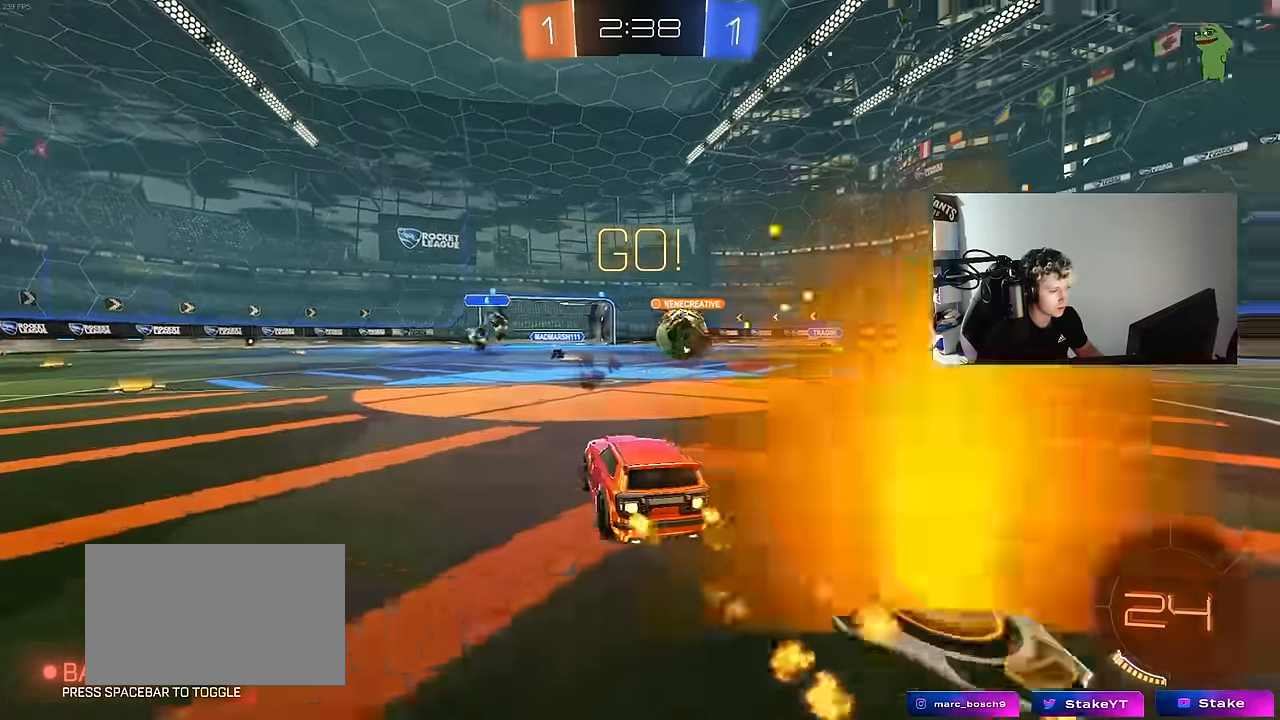
{"keys": ["d", "w"], "mouse": ["left"], "mouse_move": "still", "events": [[100, "mouse_left", "up"], [100, "shift", "up"], [150, "mouse_left", "down"], [333, "mouse_left", "up"], [467, "mouse_left", "down"]]}
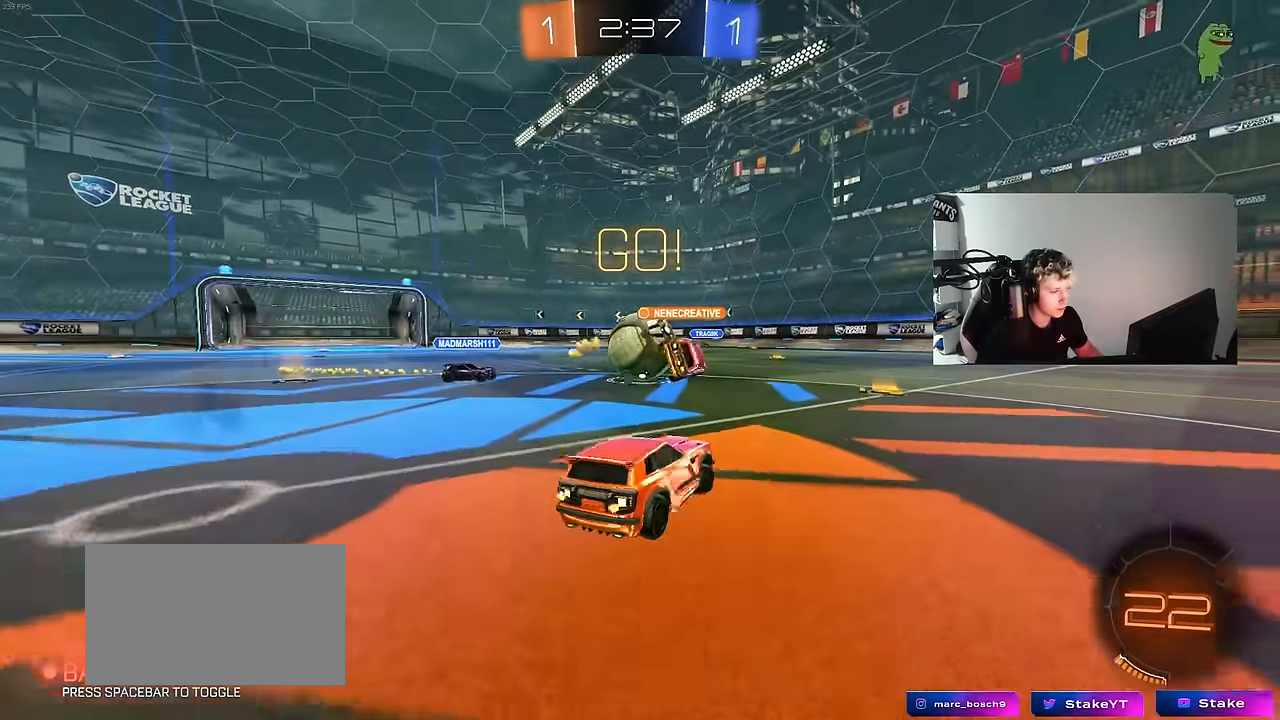
{"keys": ["d", "w"], "mouse": ["left"], "mouse_move": "still", "events": []}
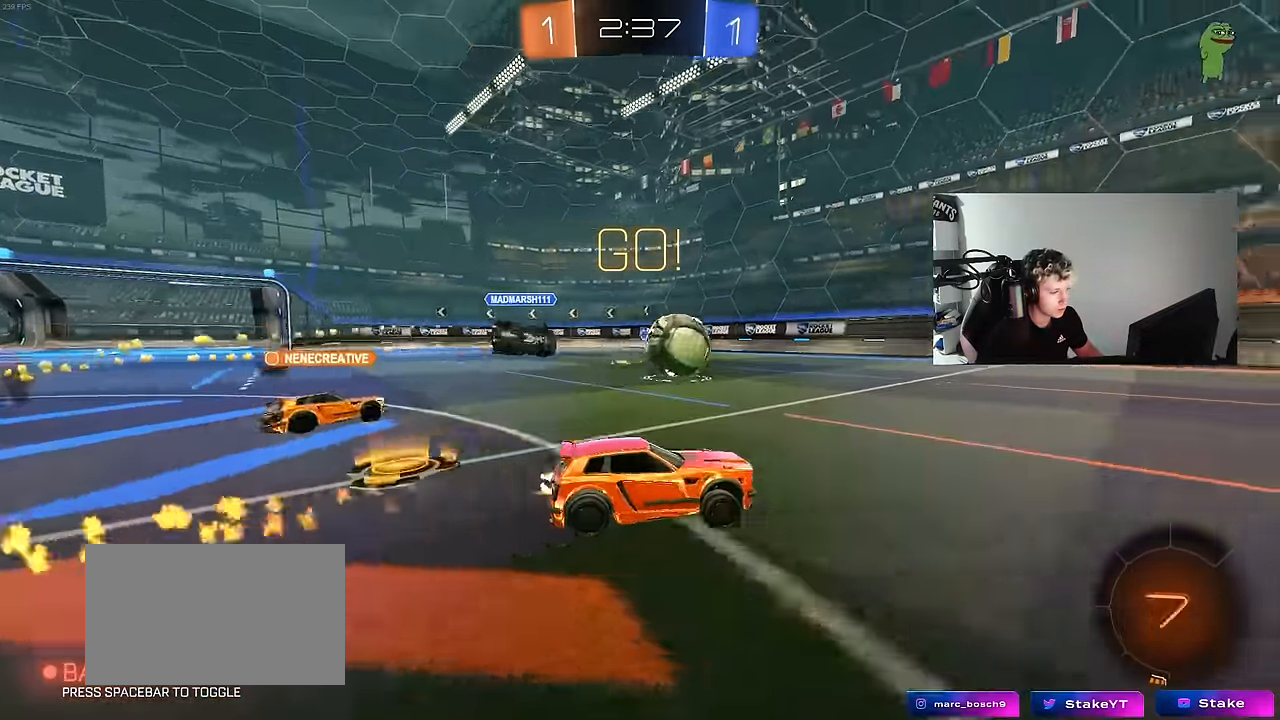
{"keys": ["d", "s", "shift"], "mouse": [], "mouse_move": "up", "events": [[83, "mouse_right", "down"], [133, "shift", "down"], [183, "mouse_right", "up"], [267, "mouse_right", "down"], [267, "s", "down"], [267, "w", "up"], [317, "space", "down"], [417, "mouse_left", "up"], [467, "mouse_right", "up"], [467, "space", "up"]]}
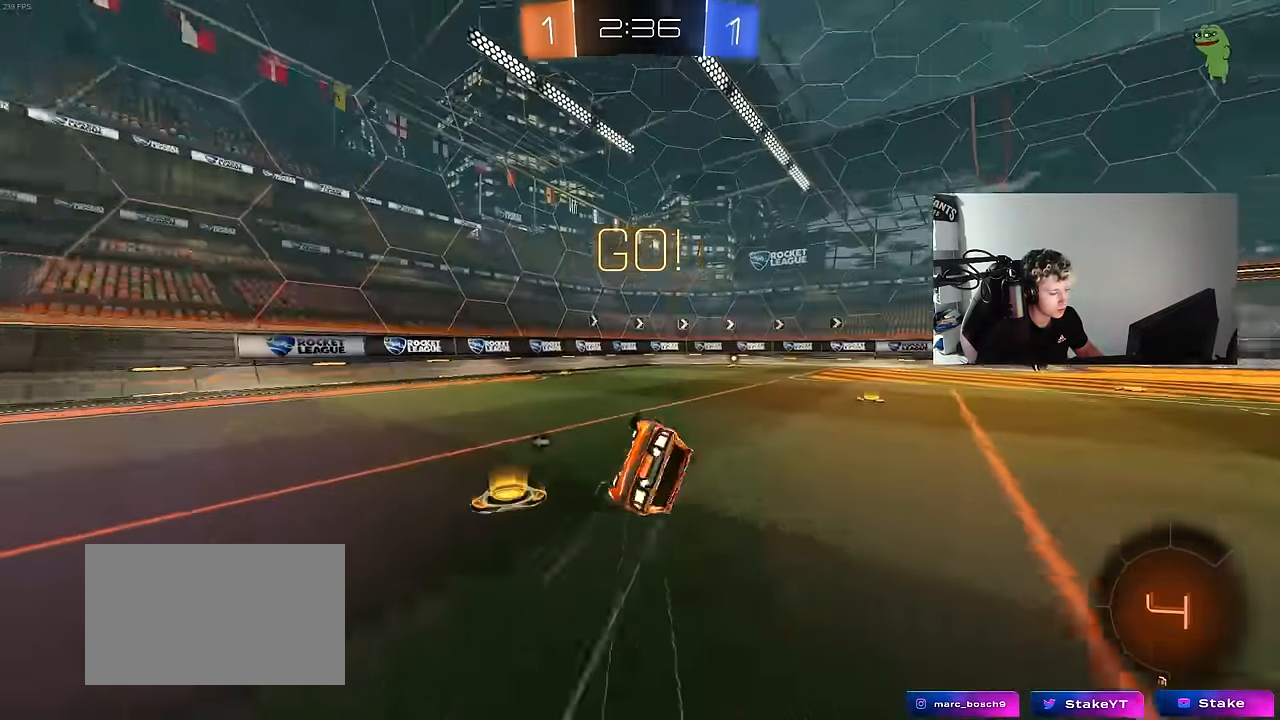
{"keys": ["d", "s", "shift"], "mouse": ["left"], "mouse_move": "still", "events": [[200, "s", "up"], [283, "mouse_left", "down"], [283, "s", "down"]]}
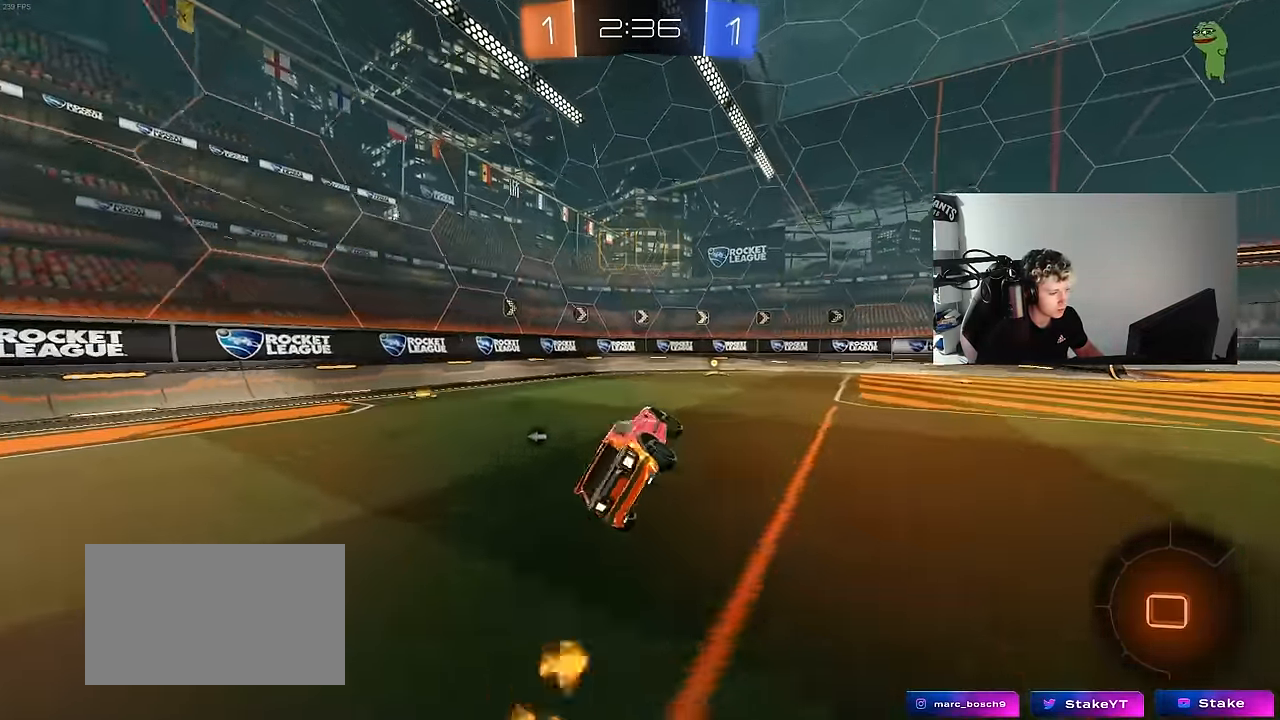
{"keys": ["d", "w"], "mouse": ["left"], "mouse_move": "still", "events": [[17, "d", "up"], [17, "mouse_left", "up"], [17, "s", "up"], [17, "shift", "up"], [250, "w", "down"], [300, "space", "down"], [350, "d", "down"], [350, "mouse_left", "down"], [450, "space", "up"]]}
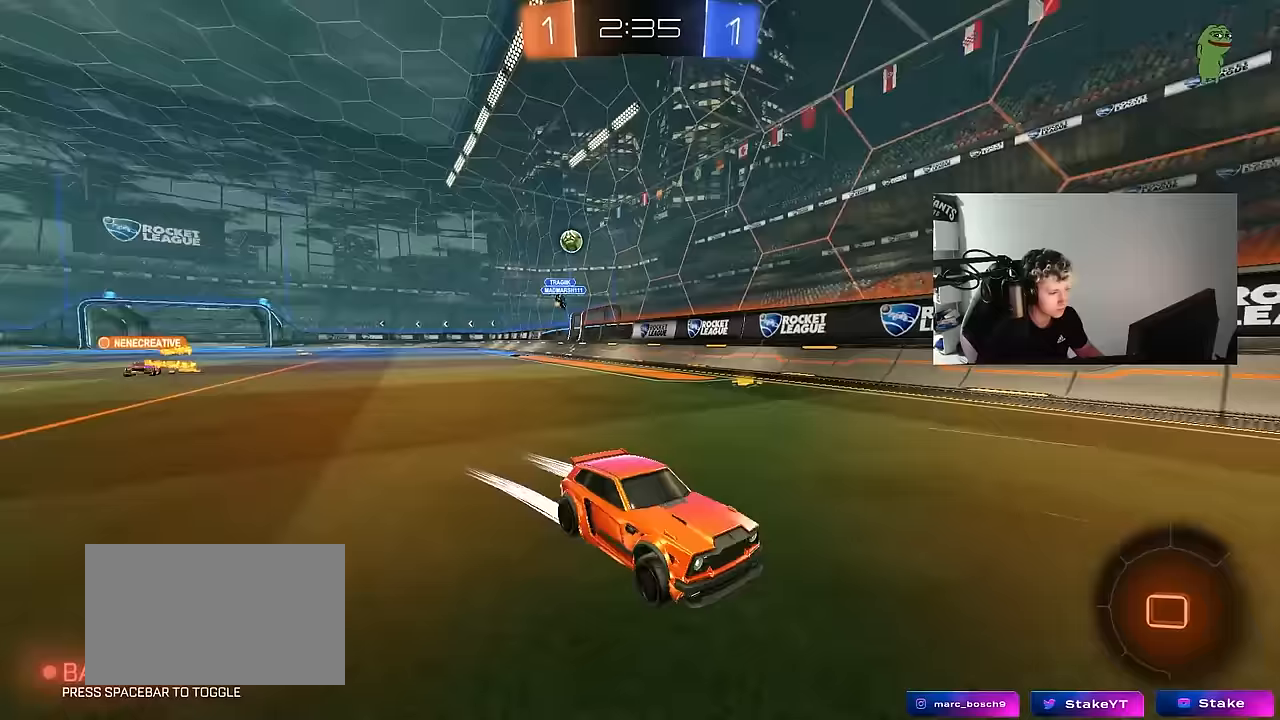
{"keys": ["a", "w"], "mouse": [], "mouse_move": "still", "events": [[33, "d", "up"], [33, "mouse_left", "up"], [267, "a", "down"]]}
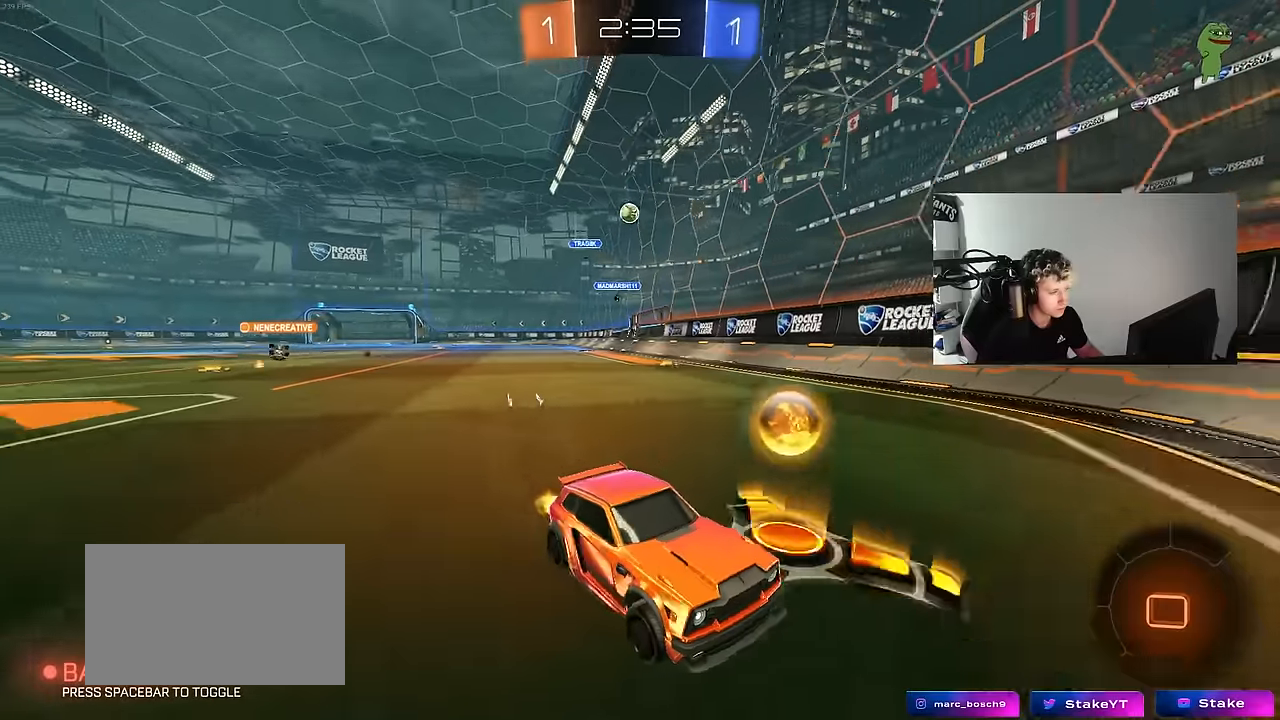
{"keys": ["a", "w"], "mouse": [], "mouse_move": "still", "events": [[17, "a", "up"], [100, "a", "down"], [150, "shift", "down"], [283, "shift", "up"]]}
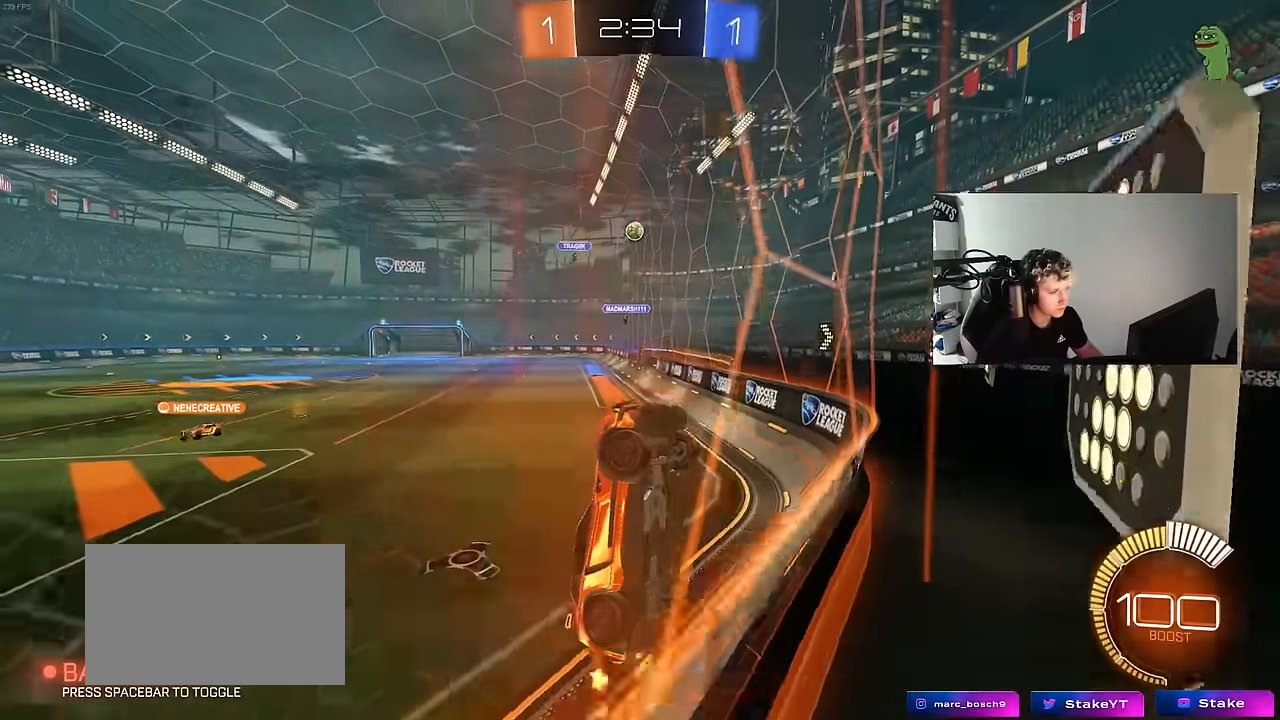
{"keys": ["d", "w"], "mouse": [], "mouse_move": "still", "events": [[167, "a", "up"], [167, "d", "down"], [250, "shift", "down"], [350, "shift", "up"]]}
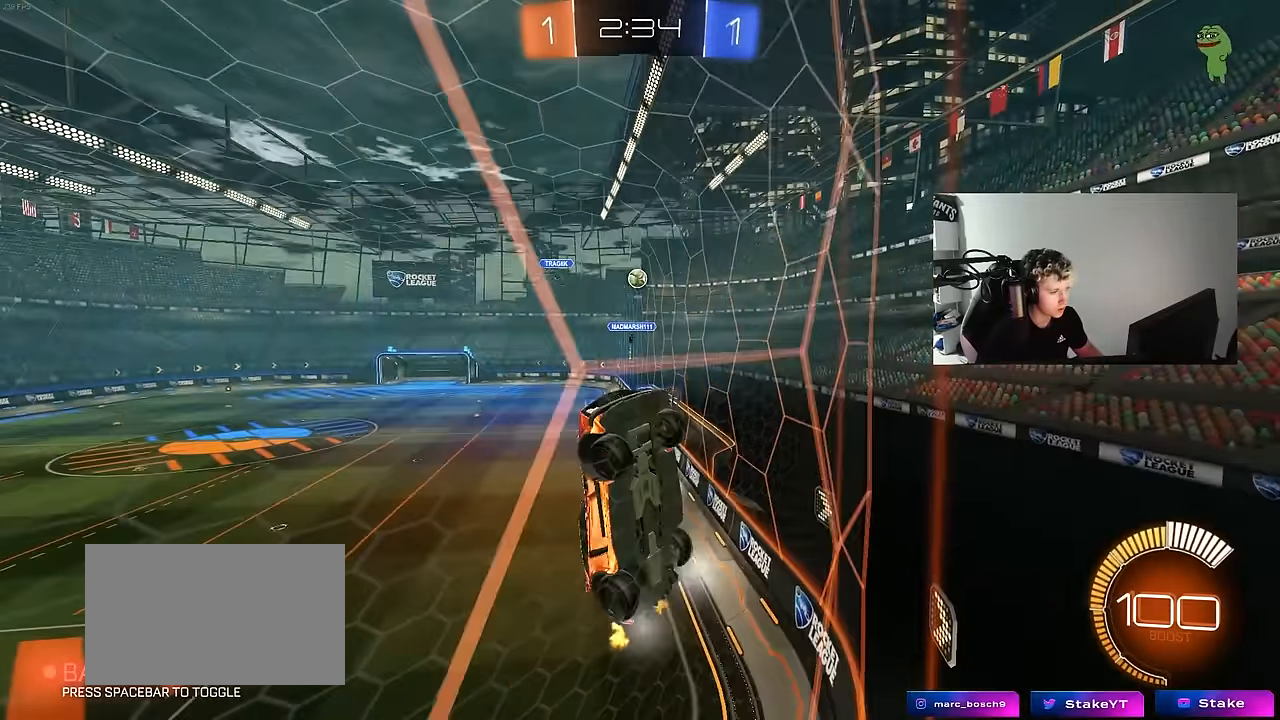
{"keys": ["d", "w"], "mouse": [], "mouse_move": "still", "events": [[33, "shift", "down"], [133, "shift", "up"]]}
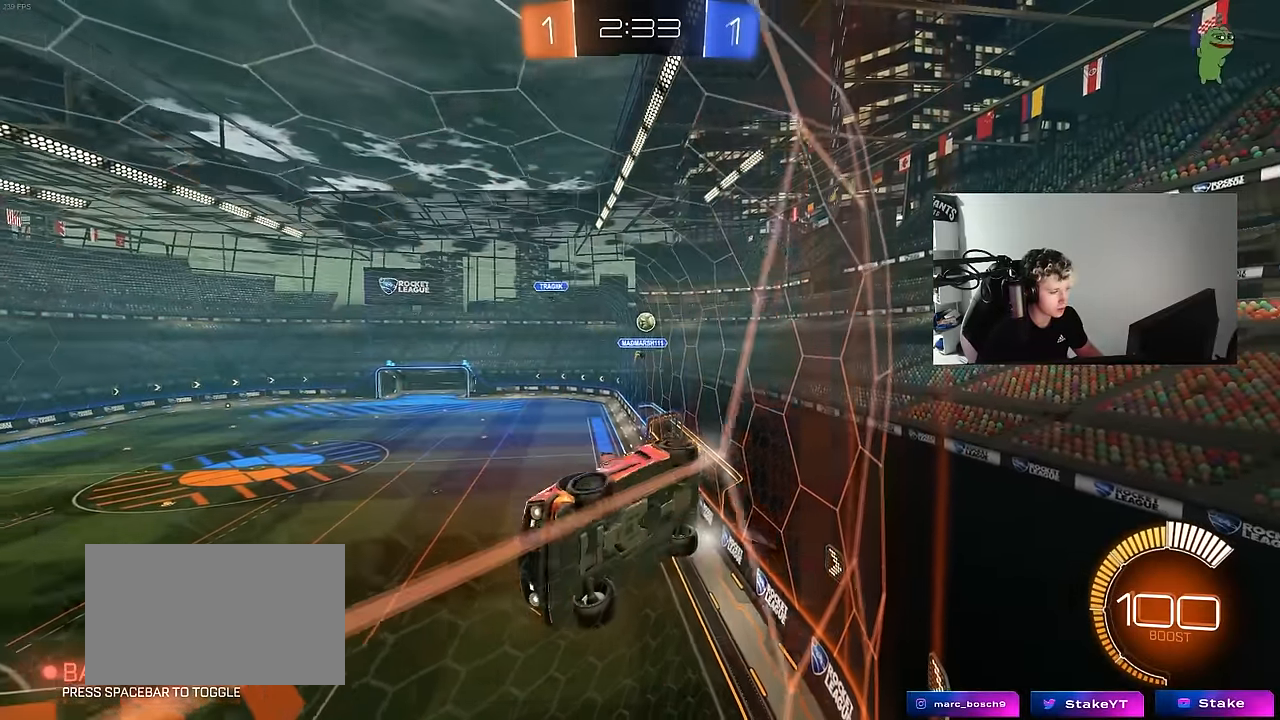
{"keys": ["w"], "mouse": [], "mouse_move": "still", "events": [[50, "d", "up"], [50, "w", "up"], [150, "s", "down"], [283, "d", "down"], [283, "s", "up"], [383, "d", "up"], [433, "w", "down"]]}
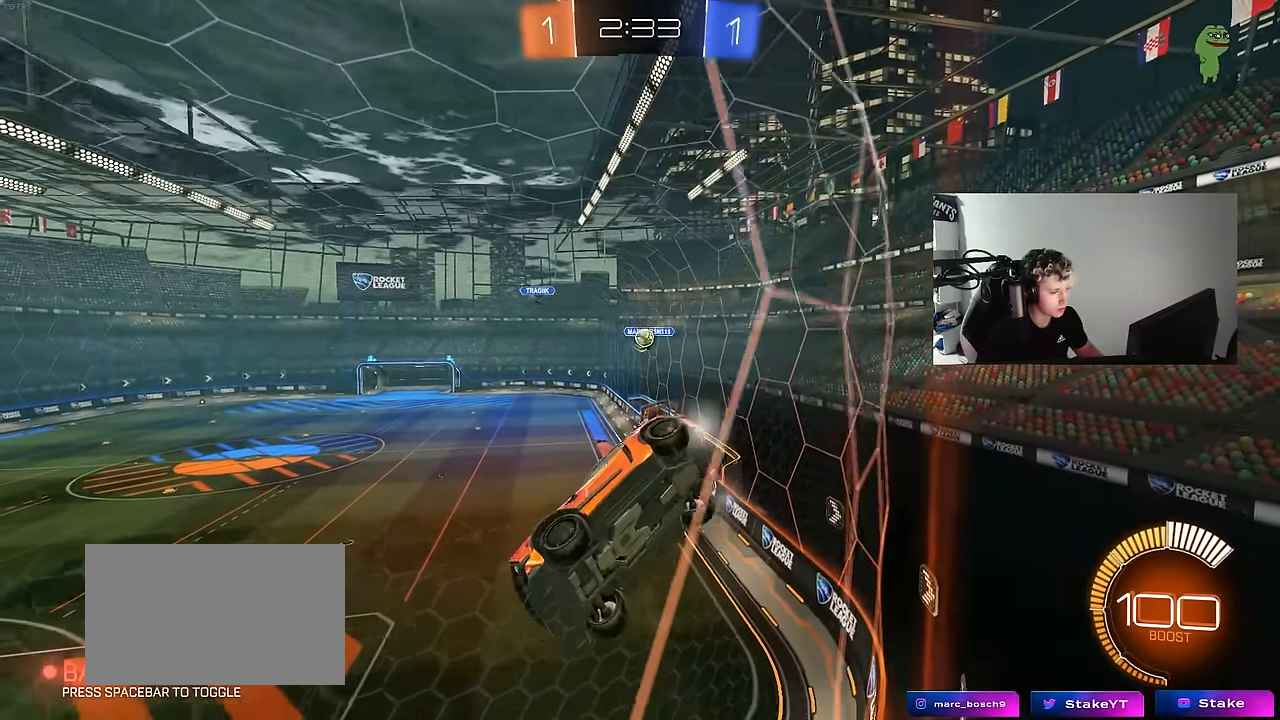
{"keys": ["d", "s"], "mouse": [], "mouse_move": "still", "events": [[67, "a", "down"], [300, "a", "up"], [300, "d", "down"], [300, "w", "up"], [400, "s", "down"]]}
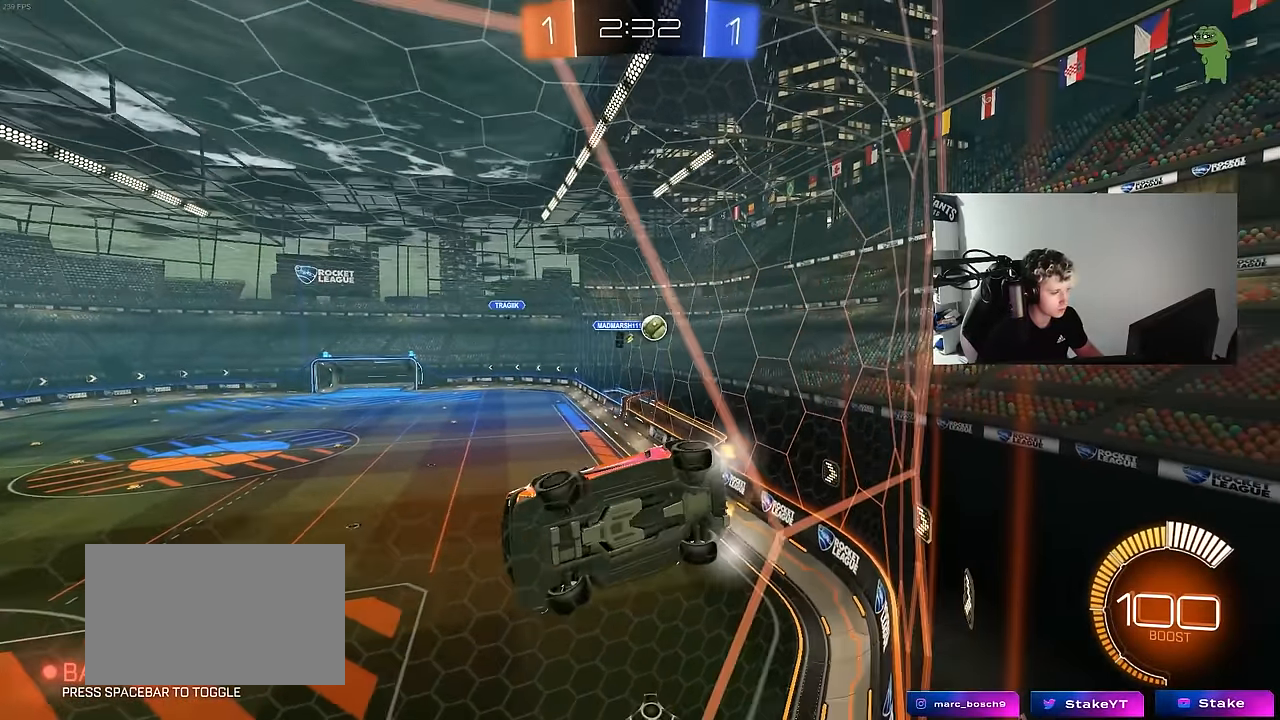
{"keys": ["d", "s"], "mouse": [], "mouse_move": "still", "events": [[33, "d", "up"], [133, "d", "down"], [133, "mouse_right", "down"], [233, "shift", "down"], [267, "mouse_right", "up"], [367, "a", "down"], [367, "d", "up"], [417, "d", "down"], [417, "shift", "up"], [467, "a", "up"]]}
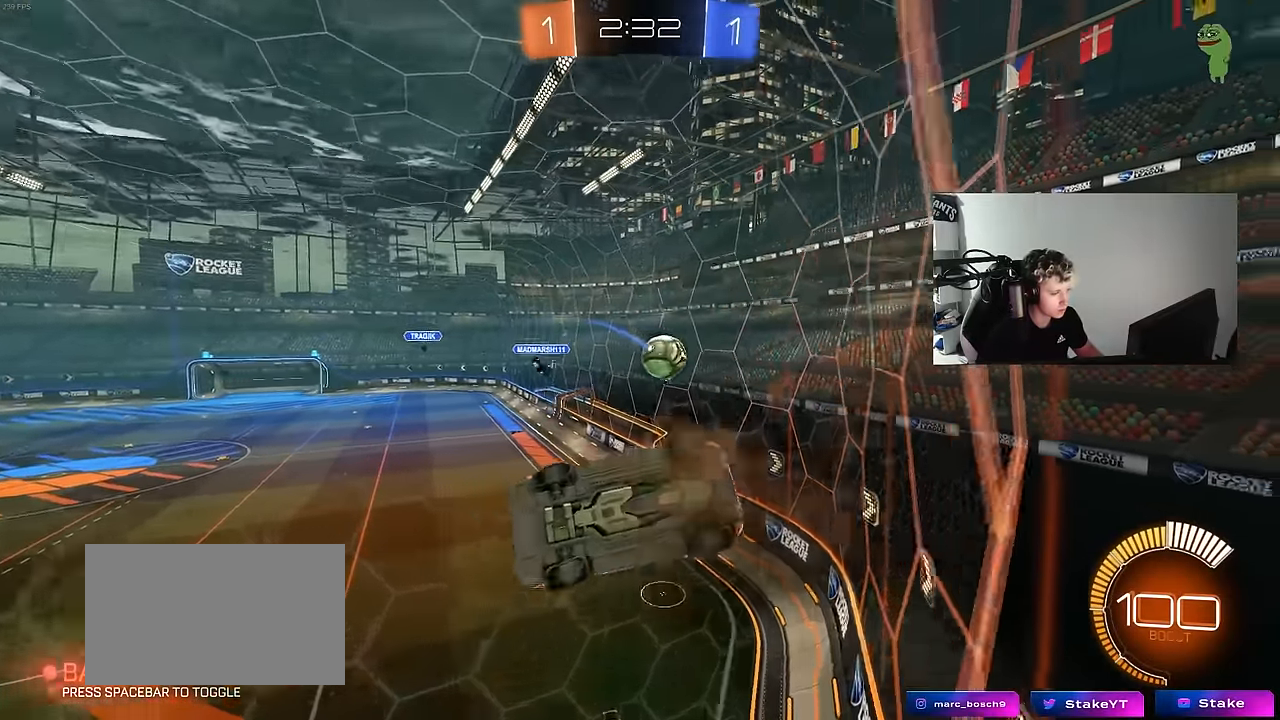
{"keys": ["w"], "mouse": ["left"], "mouse_move": "still", "events": [[250, "mouse_left", "down"], [283, "s", "up"], [333, "a", "down"], [333, "d", "up"], [333, "shift", "down"], [383, "shift", "up"], [433, "a", "up"], [433, "w", "down"]]}
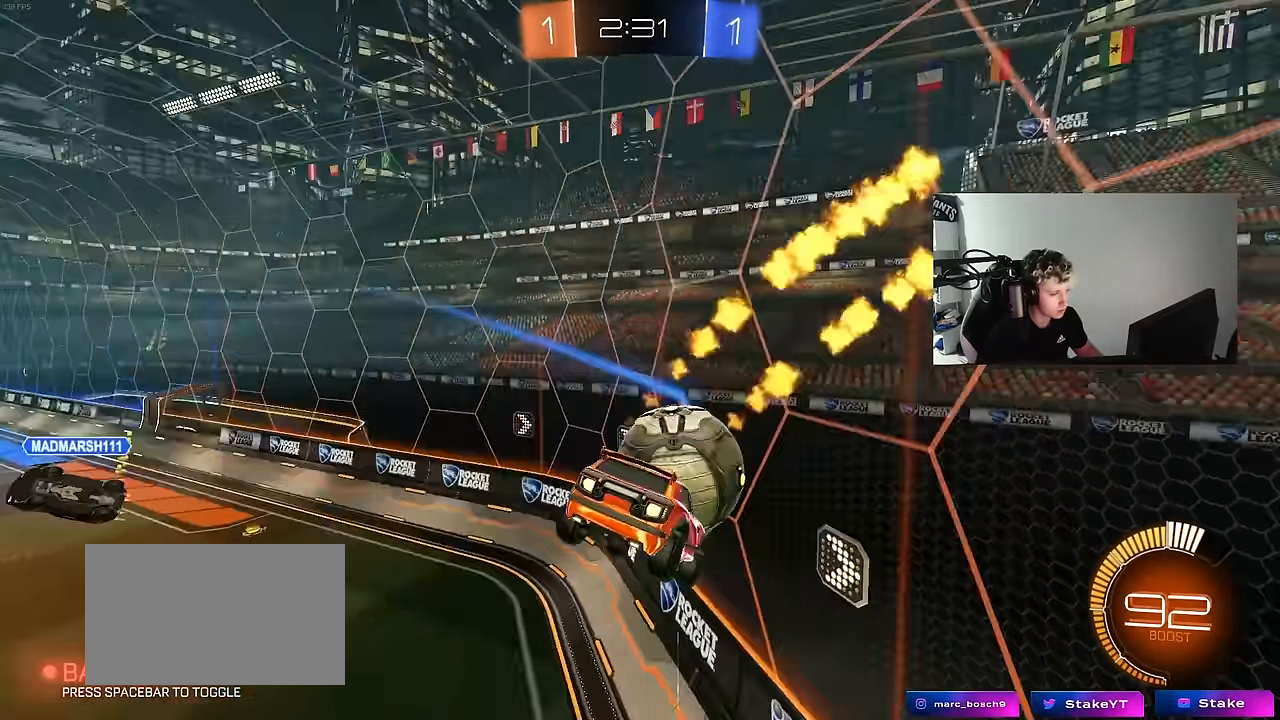
{"keys": ["d", "s"], "mouse": ["left"], "mouse_move": "still", "events": [[17, "d", "down"], [17, "shift", "down"], [67, "mouse_right", "down"], [267, "s", "down"], [267, "w", "up"], [300, "mouse_right", "up"], [500, "shift", "up"]]}
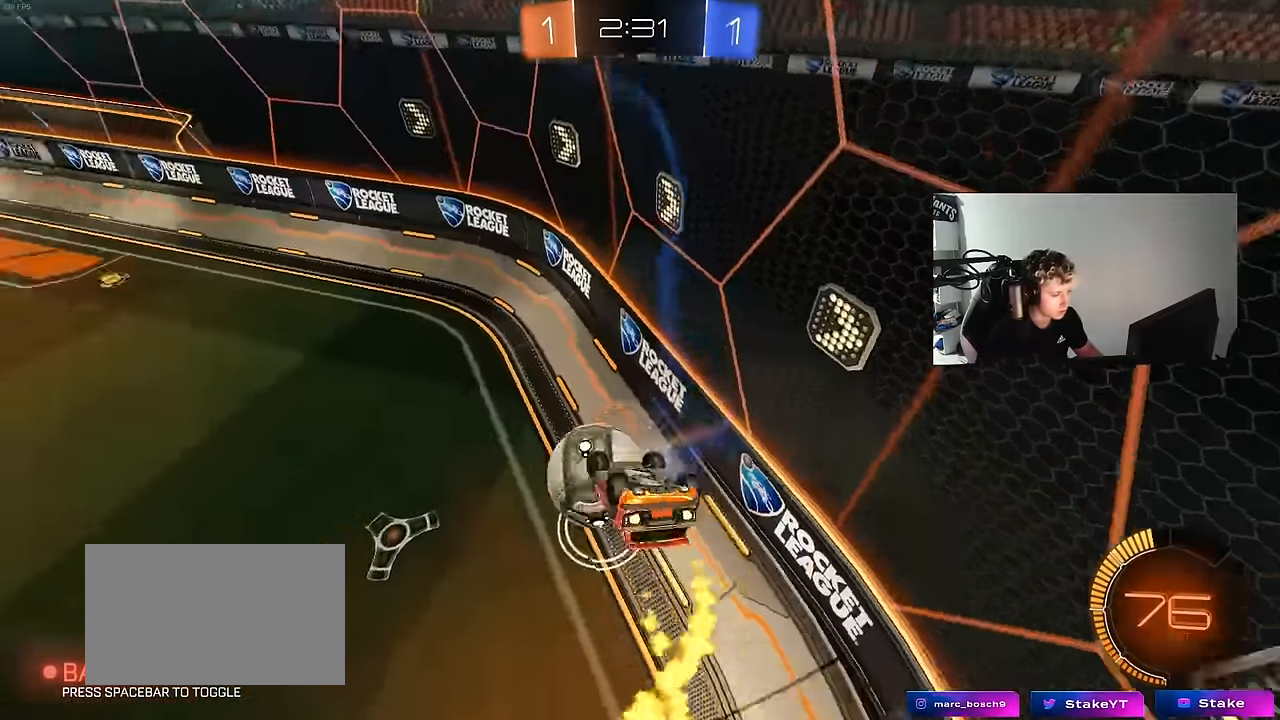
{"keys": [], "mouse": [], "mouse_move": "still", "events": [[183, "a", "down"], [183, "d", "up"], [233, "shift", "down"], [367, "shift", "up"], [417, "a", "up"], [417, "mouse_left", "up"], [417, "s", "up"]]}
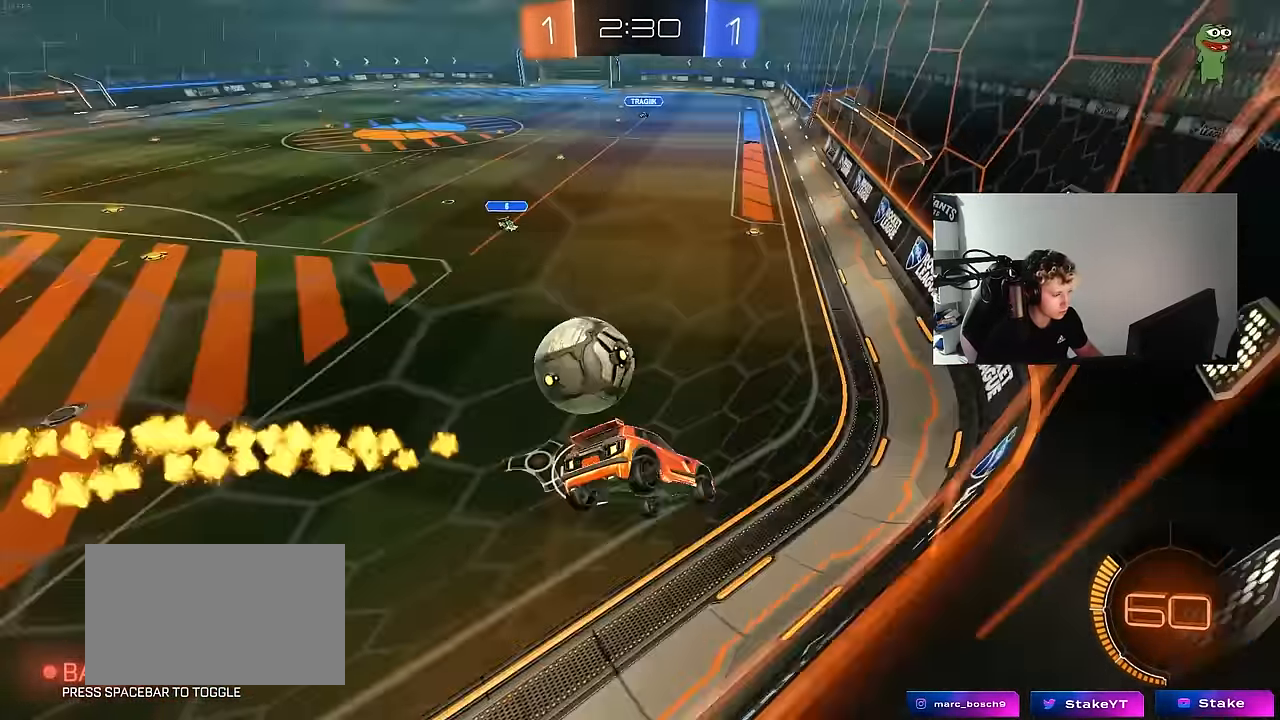
{"keys": [], "mouse": [], "mouse_move": "still", "events": [[200, "w", "down"], [250, "a", "down"], [383, "a", "up"], [483, "w", "up"]]}
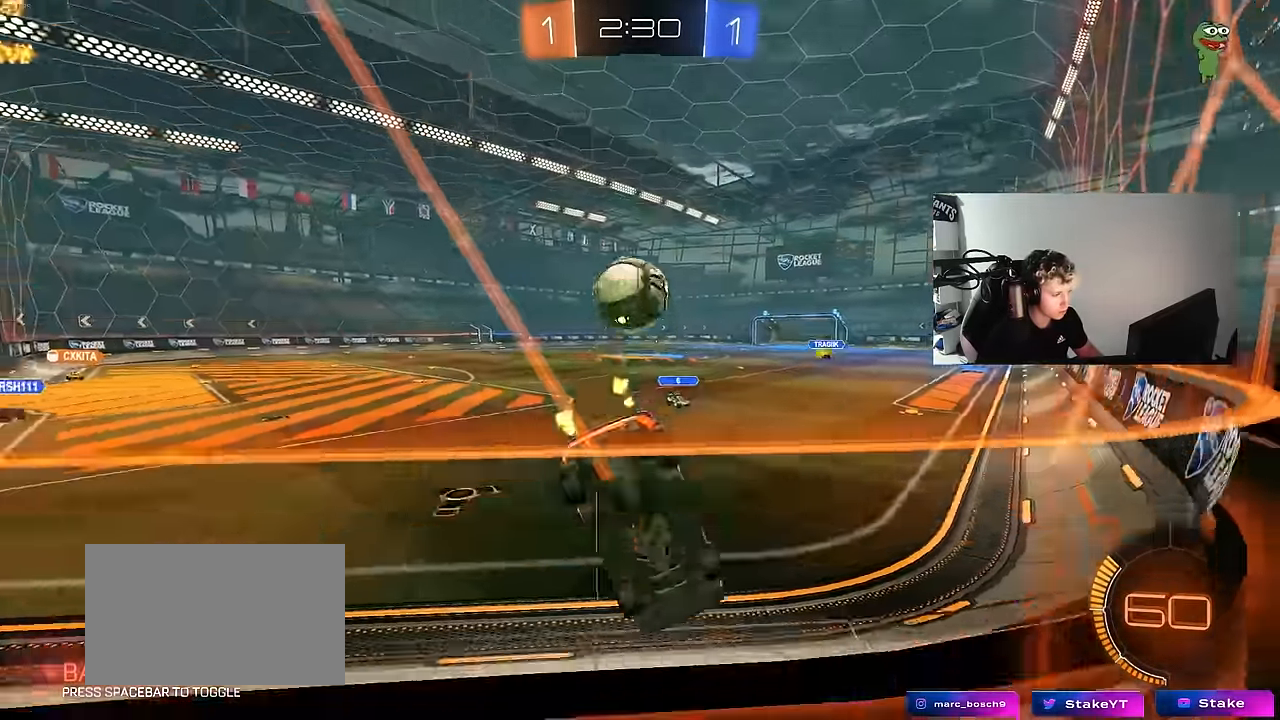
{"keys": ["d"], "mouse": [], "mouse_move": "still", "events": [[17, "w", "down"], [167, "d", "down"], [217, "d", "up"], [250, "a", "down"], [350, "a", "up"], [400, "w", "up"], [500, "d", "down"]]}
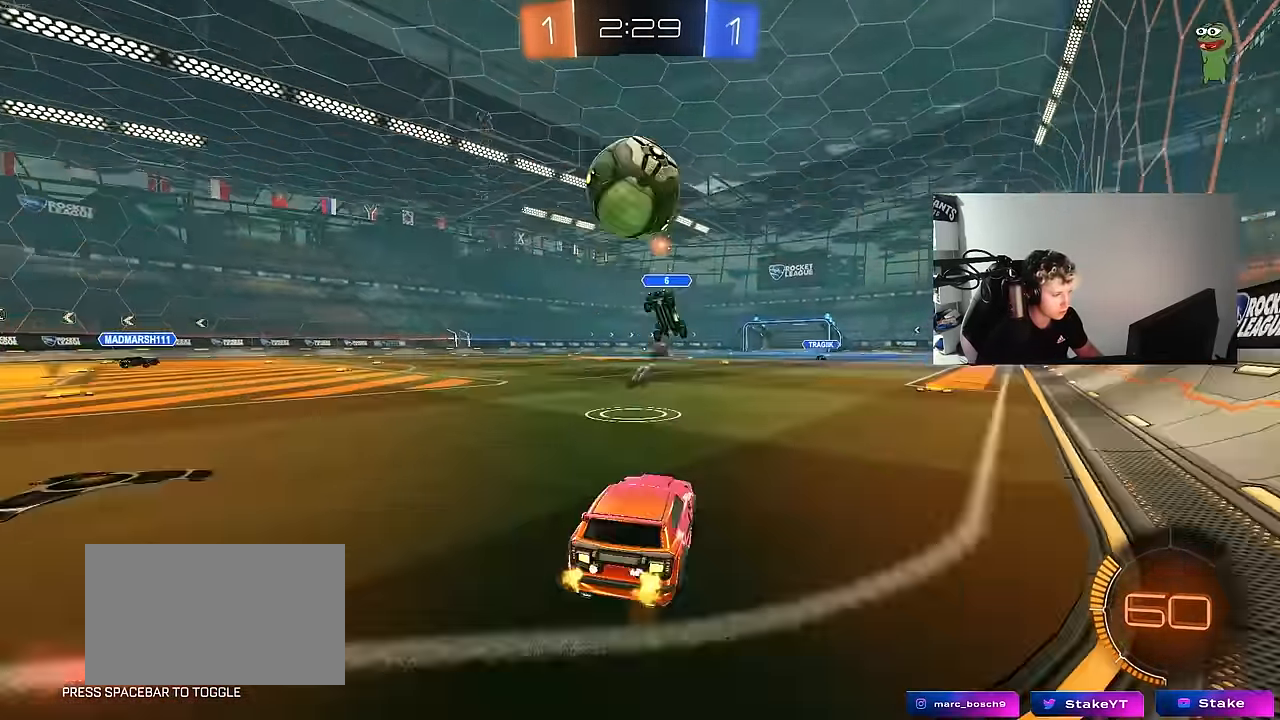
{"keys": ["d", "w"], "mouse": [], "mouse_move": "still", "events": [[133, "w", "down"]]}
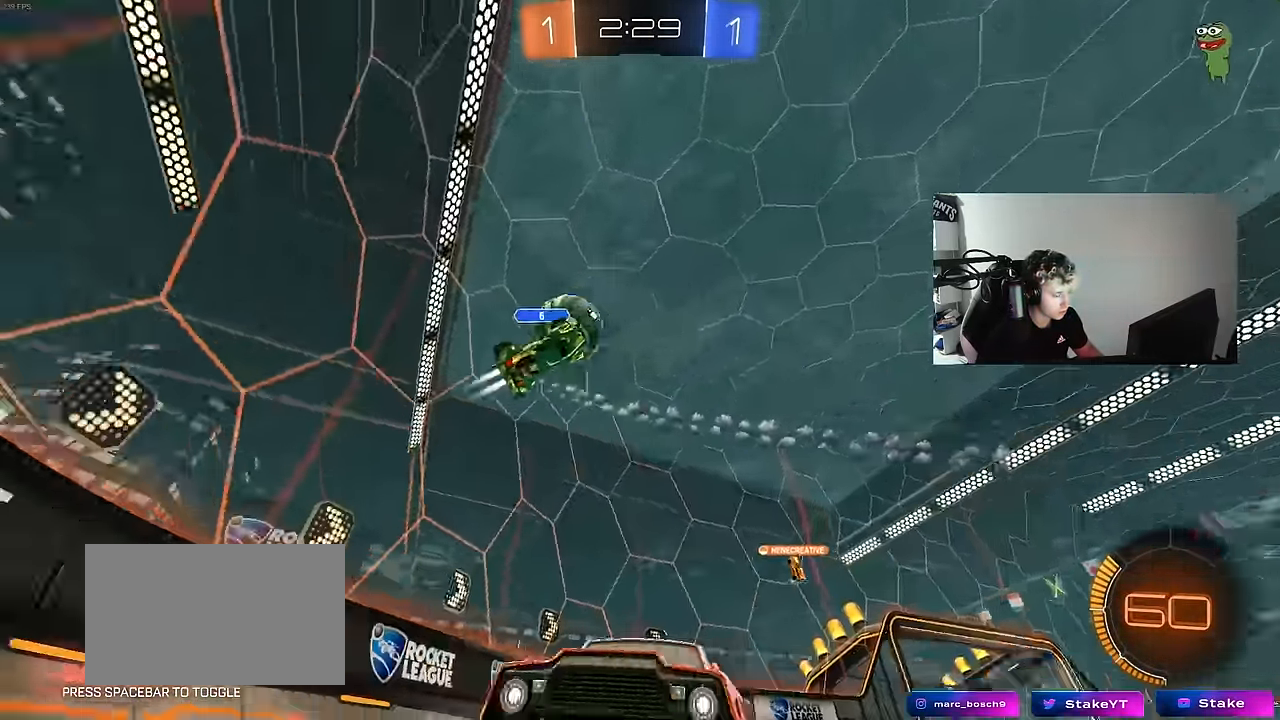
{"keys": ["a", "w"], "mouse": [], "mouse_move": "still", "events": [[150, "d", "up"], [250, "a", "down"], [283, "shift", "down"], [433, "shift", "up"]]}
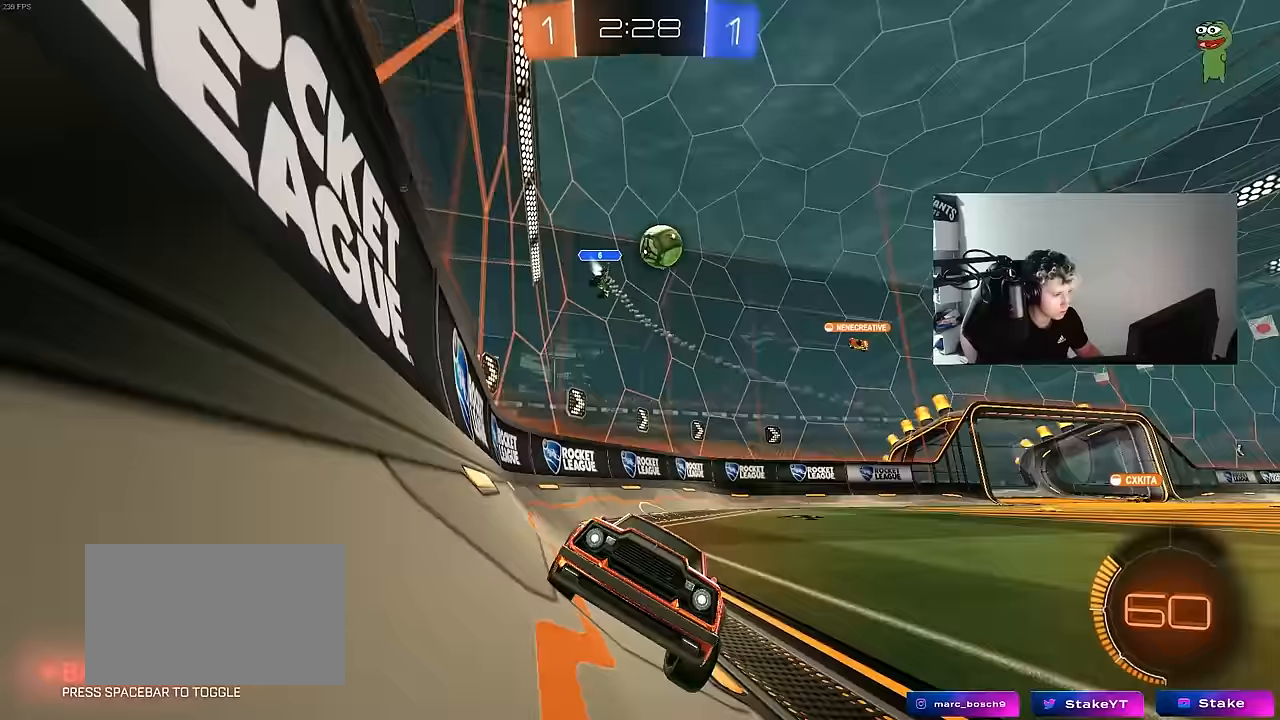
{"keys": ["s"], "mouse": [], "mouse_move": "still", "events": [[117, "shift", "down"], [217, "shift", "up"], [450, "a", "up"], [450, "w", "up"], [500, "s", "down"]]}
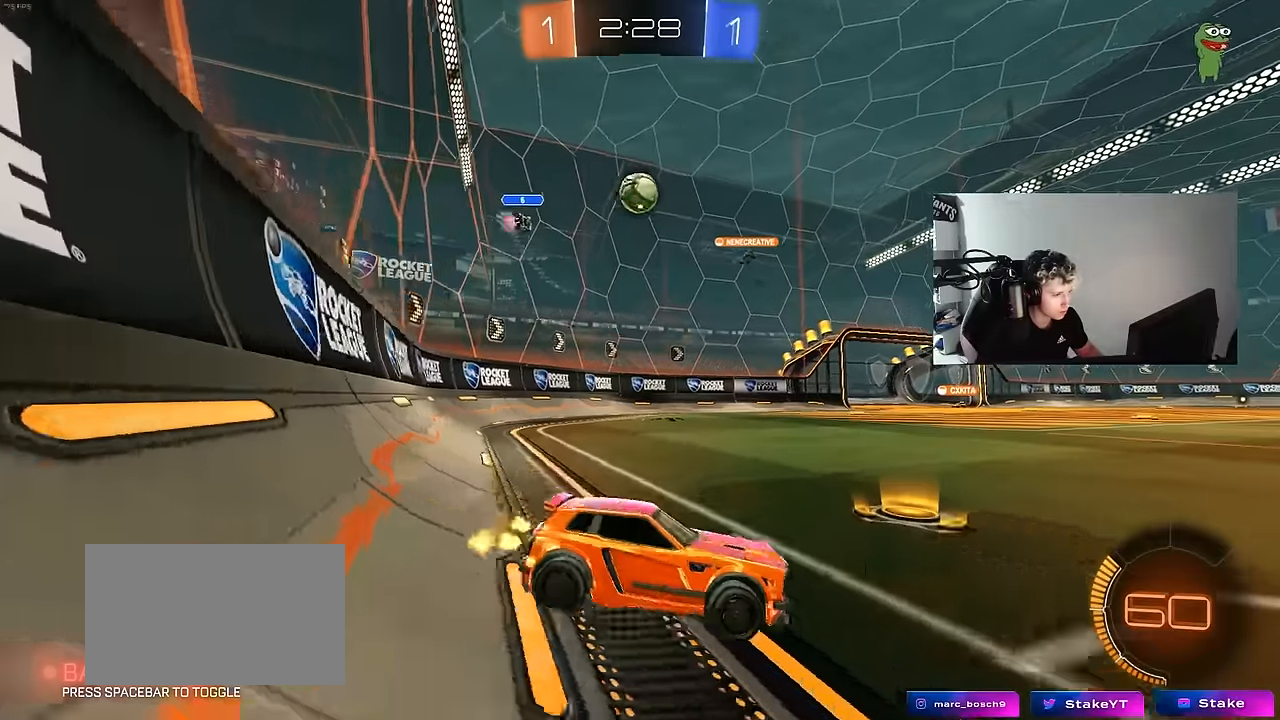
{"keys": ["d", "w"], "mouse": [], "mouse_move": "still", "events": [[83, "d", "down"], [133, "s", "up"], [217, "shift", "down"], [267, "w", "down"], [317, "shift", "up"]]}
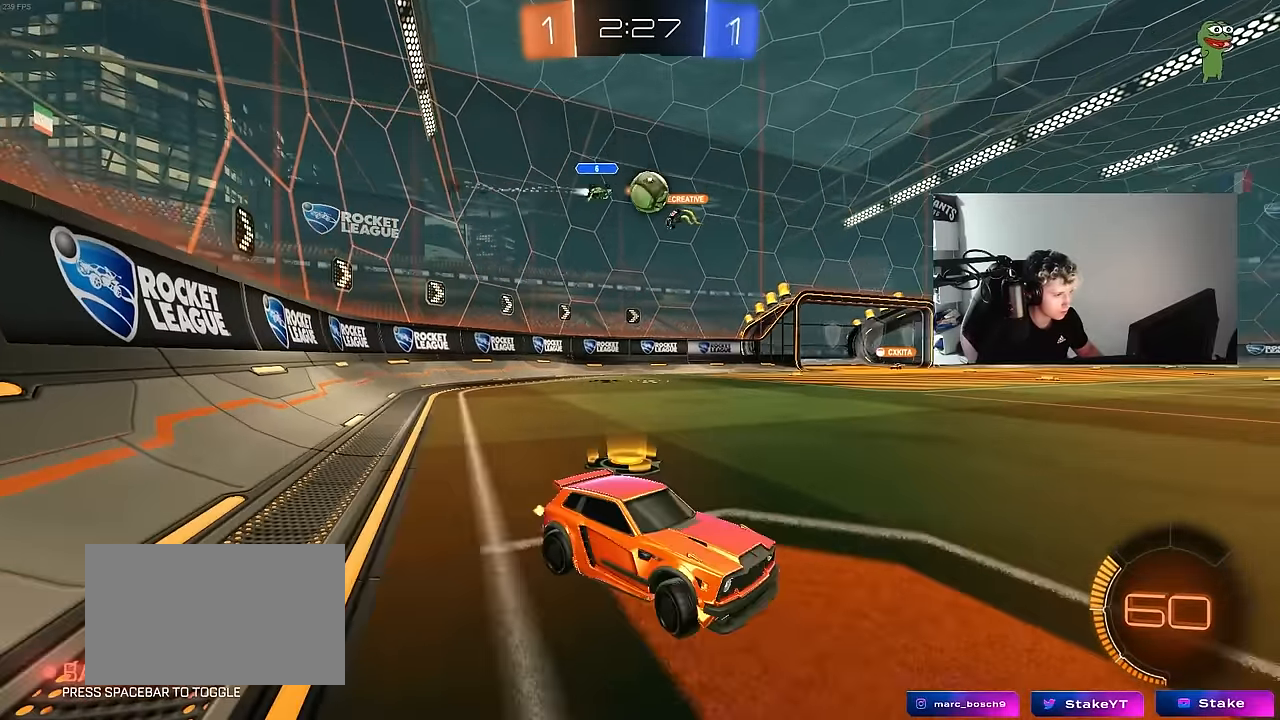
{"keys": ["a", "shift", "w"], "mouse": [], "mouse_move": "still", "events": [[100, "d", "up"], [150, "a", "down"], [483, "shift", "down"]]}
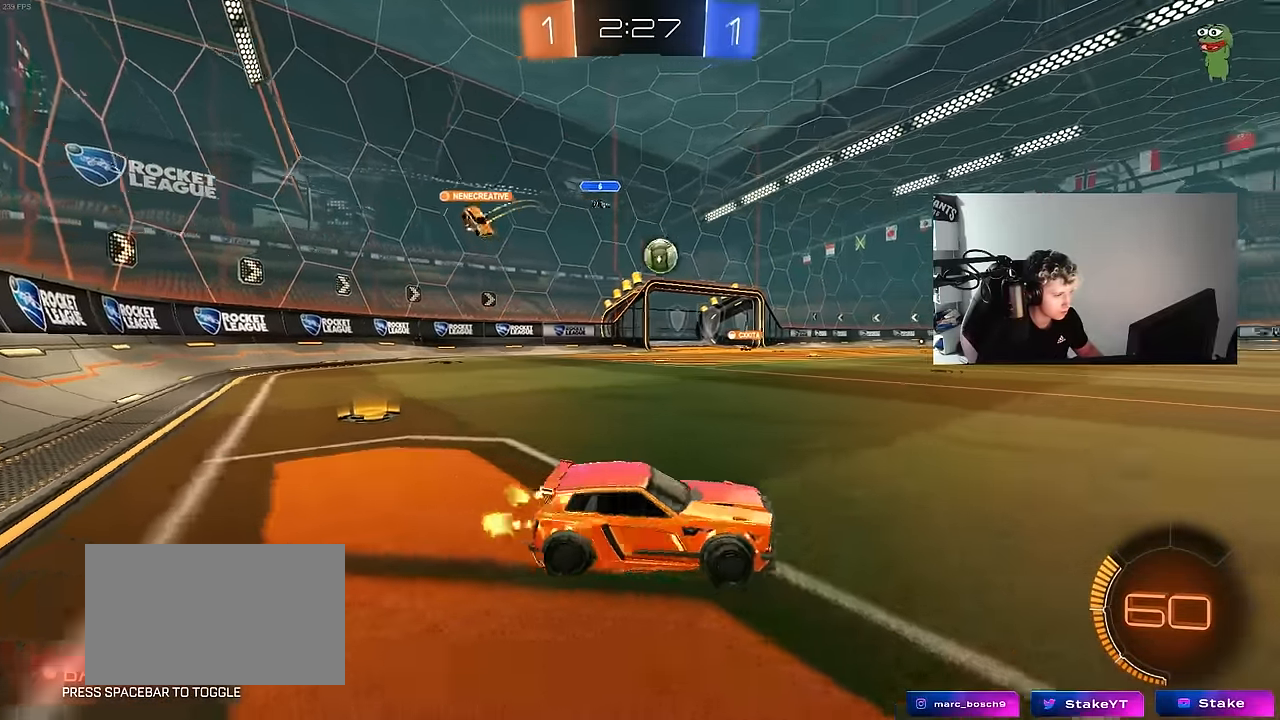
{"keys": ["w"], "mouse": ["left"], "mouse_move": "still", "events": [[17, "shift", "up"], [117, "a", "up"], [117, "d", "down"], [300, "d", "up"], [483, "mouse_left", "down"]]}
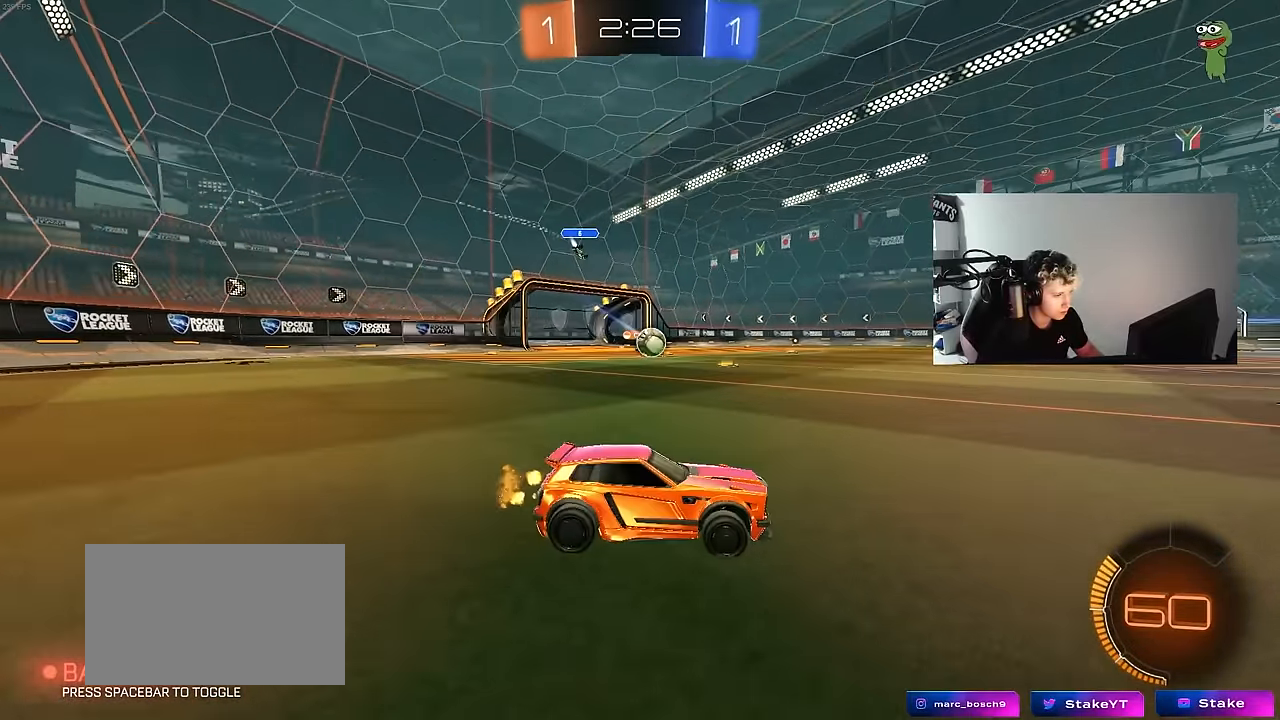
{"keys": ["a", "w"], "mouse": [], "mouse_move": "still", "events": [[83, "a", "down"], [267, "a", "up"], [267, "mouse_left", "up"], [500, "a", "down"]]}
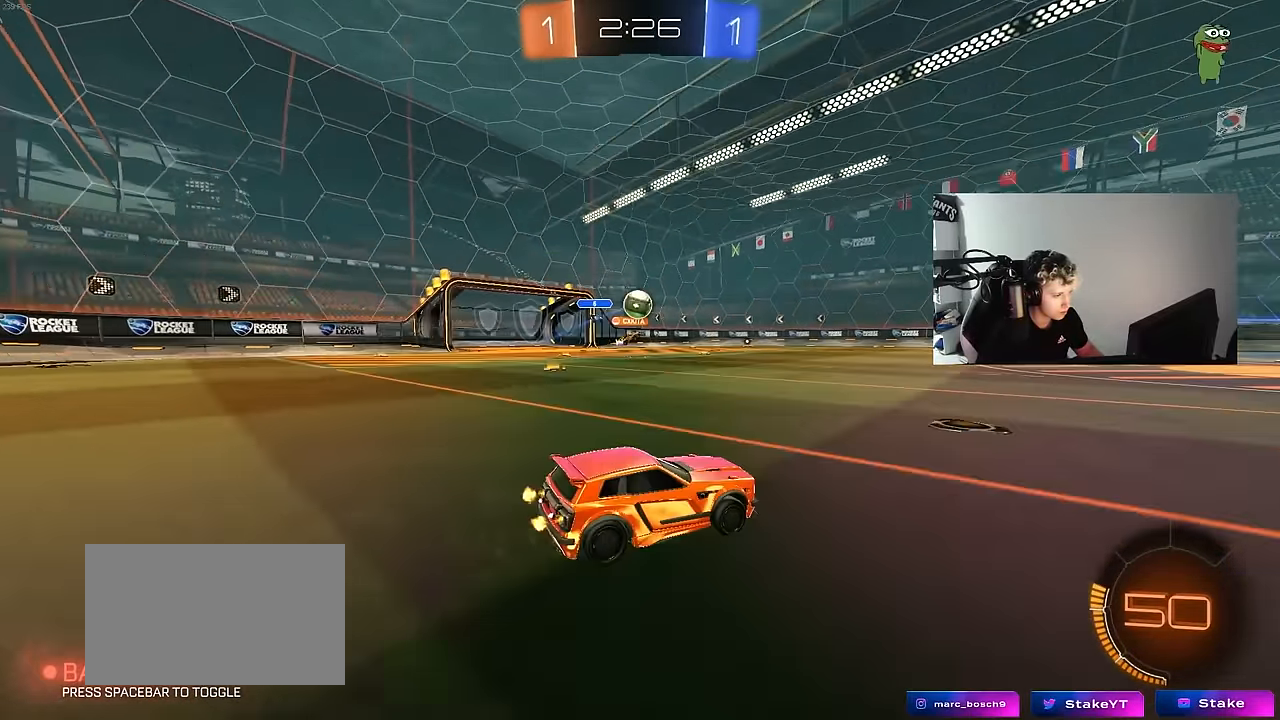
{"keys": ["a", "space", "w"], "mouse": [], "mouse_move": "still", "events": [[233, "shift", "down"], [283, "shift", "up"], [433, "space", "down"]]}
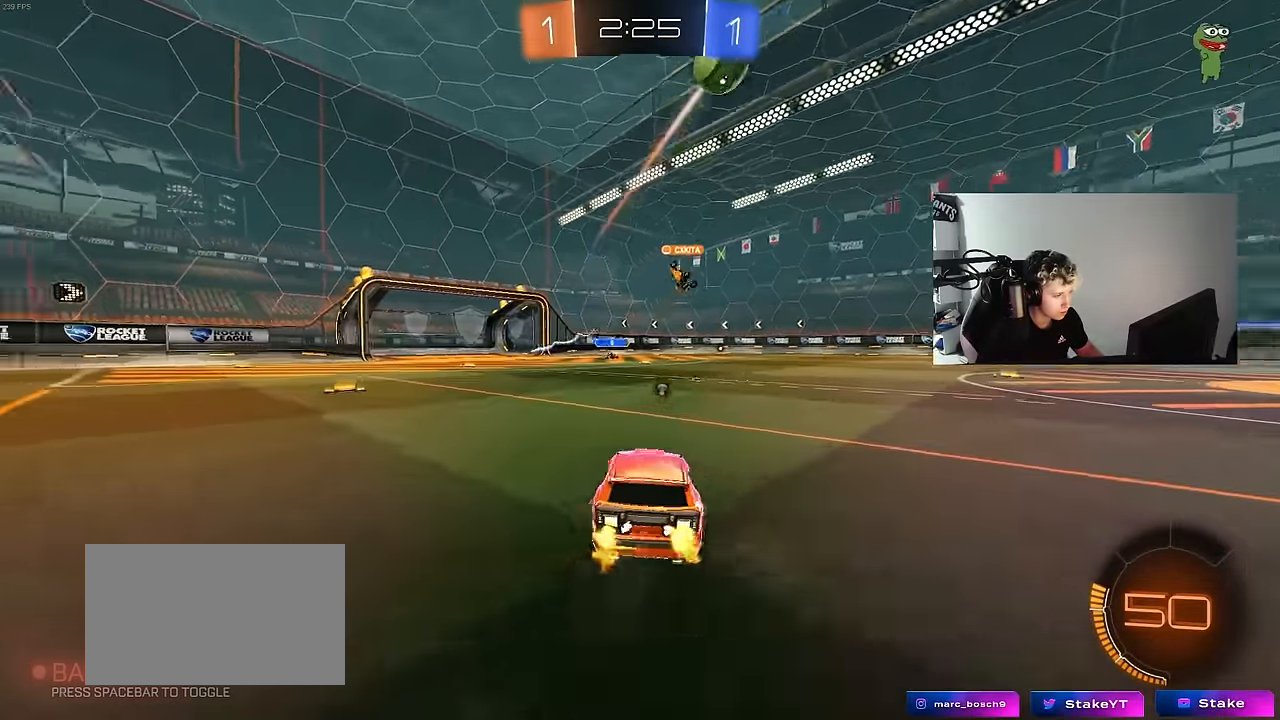
{"keys": ["space", "w"], "mouse": [], "mouse_move": "still", "events": [[67, "shift", "down"], [67, "space", "up"], [117, "shift", "up"], [450, "a", "up"], [450, "space", "down"]]}
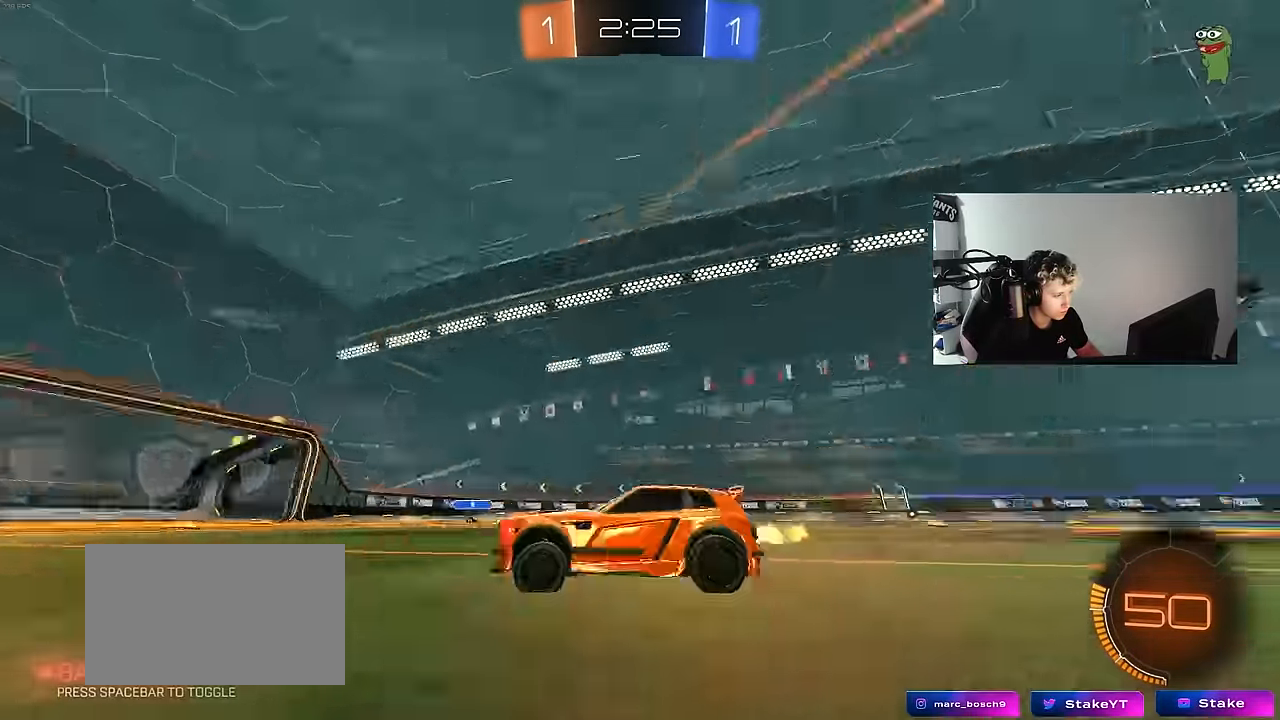
{"keys": ["d", "w"], "mouse": [], "mouse_move": "still", "events": [[33, "d", "down"], [33, "shift", "down"], [33, "space", "up"], [183, "shift", "up"]]}